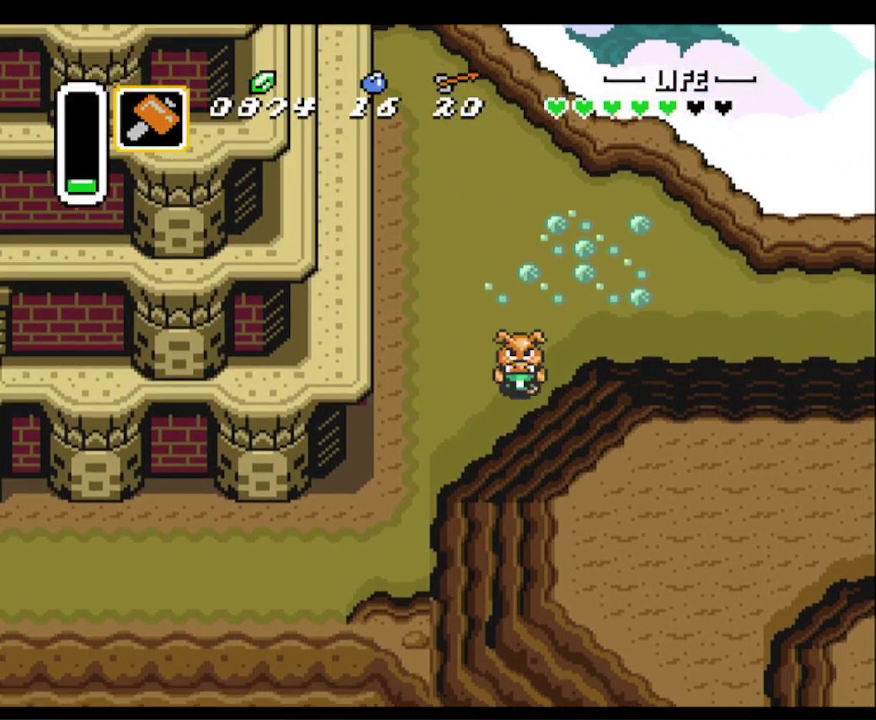
Gameplay with a controller (Nintendo layout); each line is a JSON object with the inputs held at the frame after it. "events" lists button and stick changes between this image and that frame as [ms after this image, input, new state], when the widget could be followed in between. Not read: L3 R3.
{"buttons": ["DPAD_DOWN"], "events": []}
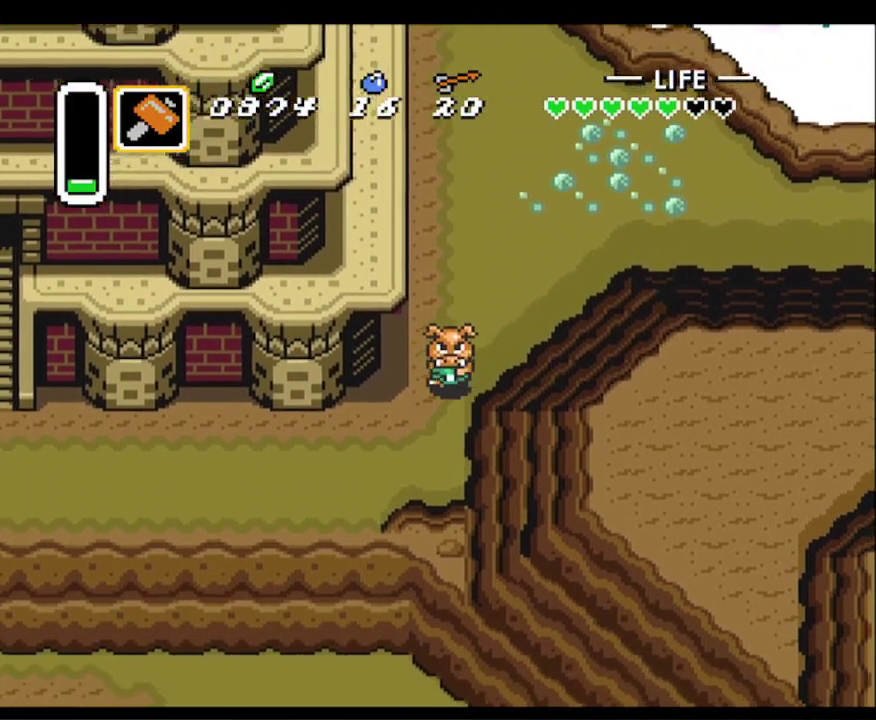
{"buttons": ["A"], "events": [[283, "DPAD_LEFT", "down"], [317, "A", "down"], [333, "DPAD_DOWN", "up"], [450, "DPAD_LEFT", "up"]]}
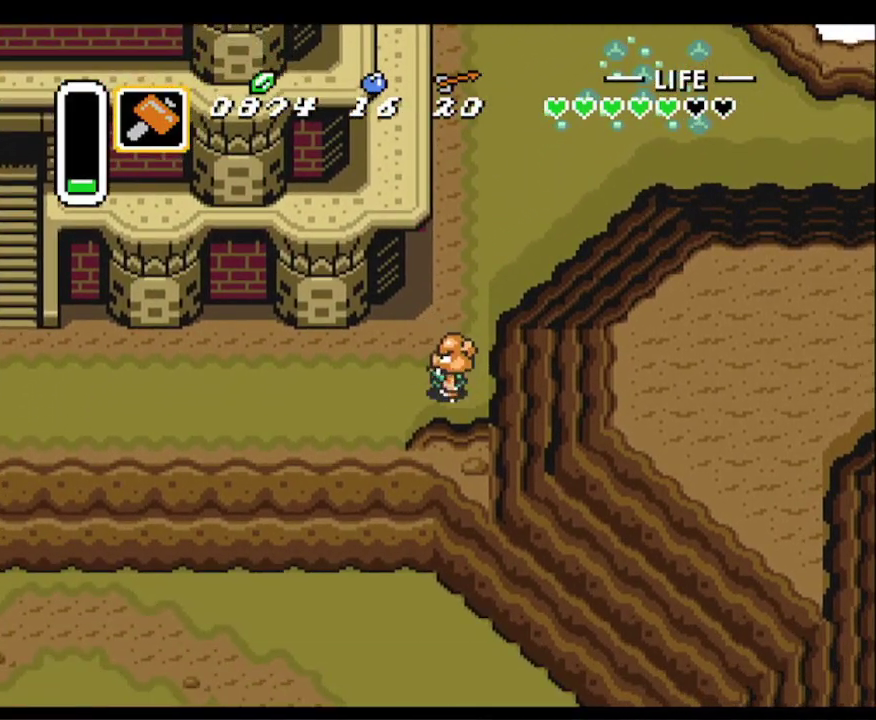
{"buttons": [], "events": [[500, "A", "up"]]}
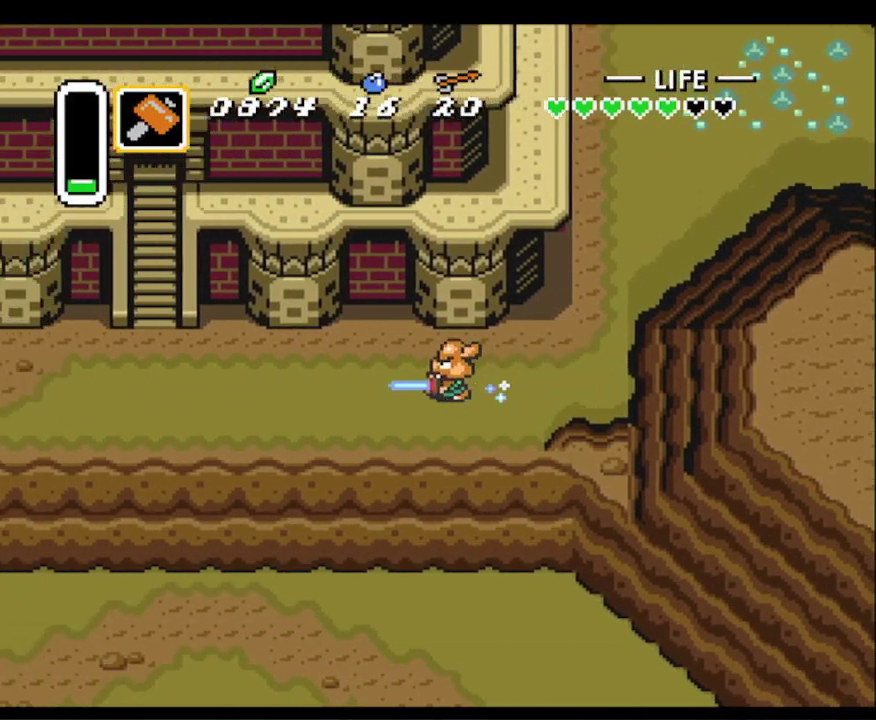
{"buttons": [], "events": []}
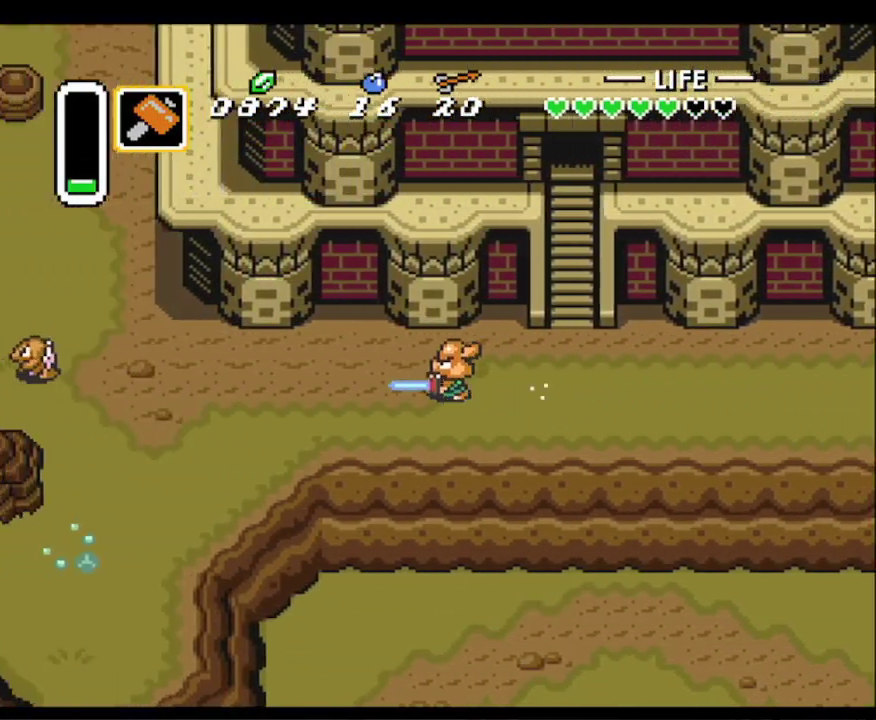
{"buttons": [], "events": []}
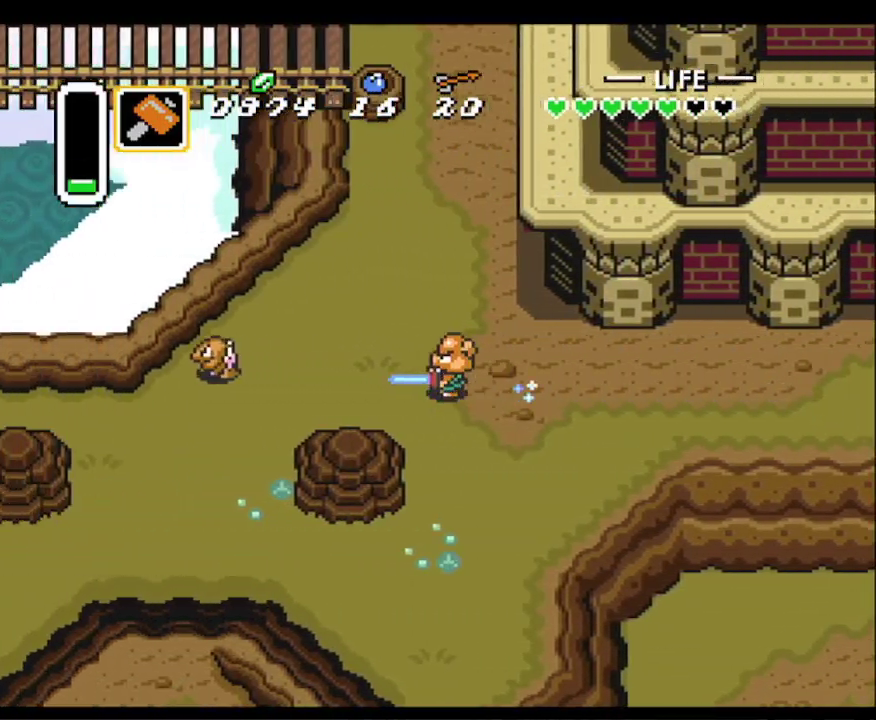
{"buttons": ["DPAD_UP"], "events": [[17, "DPAD_UP", "down"]]}
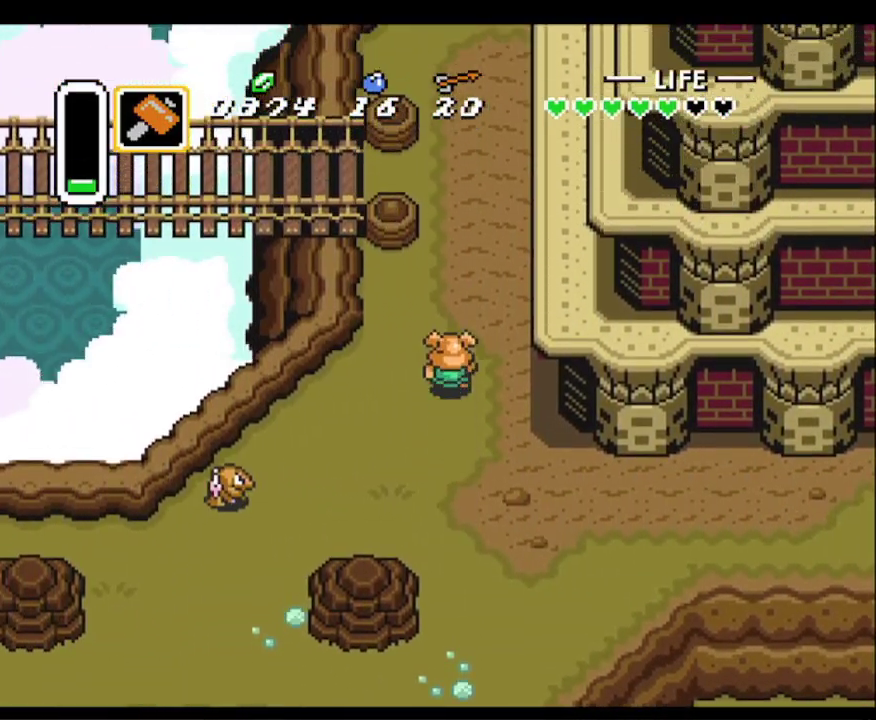
{"buttons": ["DPAD_UP"], "events": [[50, "DPAD_RIGHT", "down"], [133, "DPAD_RIGHT", "up"]]}
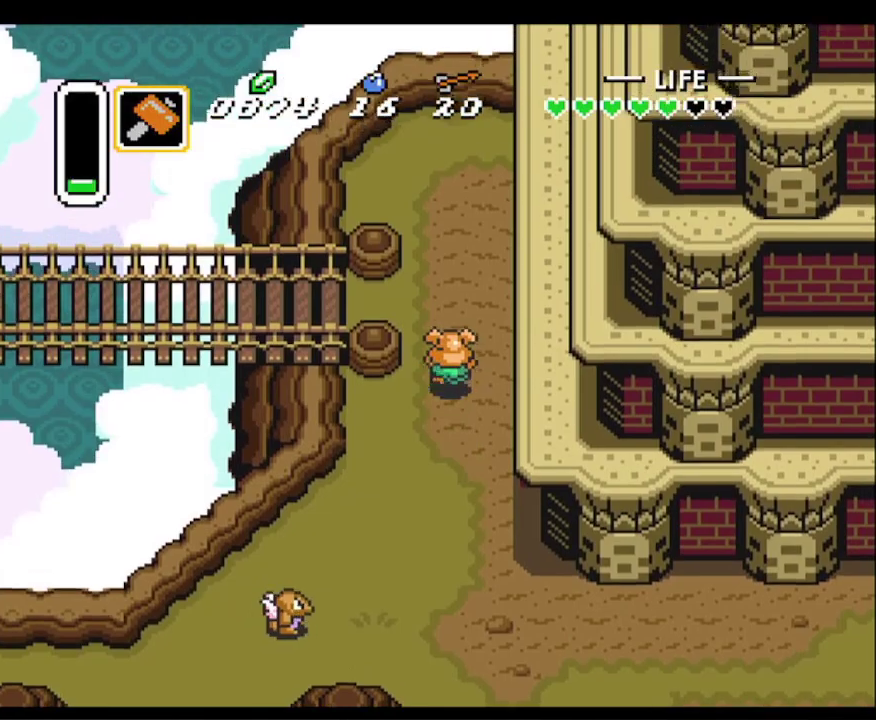
{"buttons": ["A"], "events": [[217, "DPAD_LEFT", "down"], [233, "DPAD_UP", "up"], [283, "A", "down"], [350, "DPAD_LEFT", "up"]]}
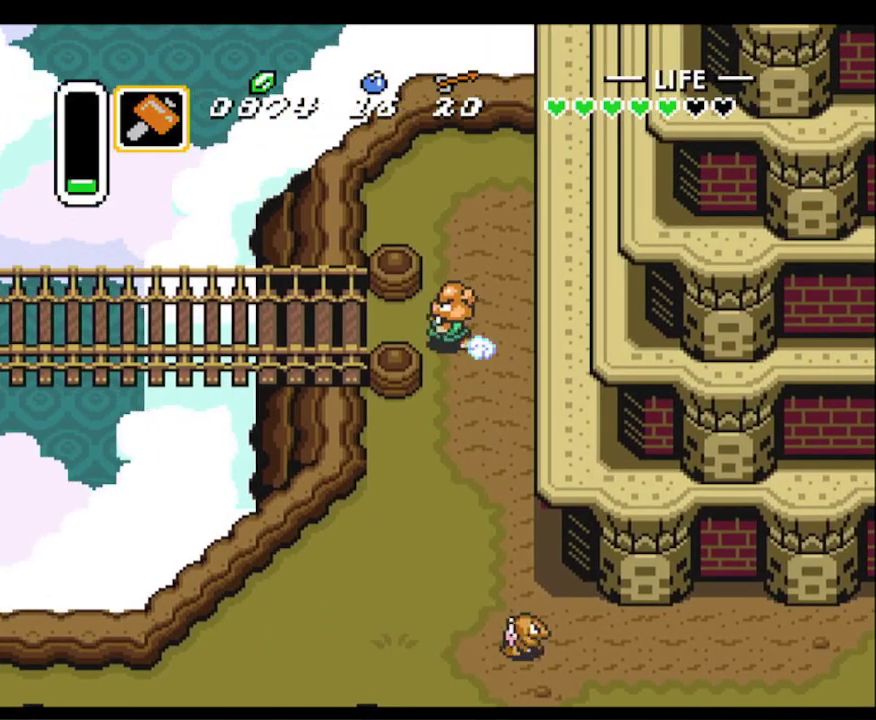
{"buttons": ["A"], "events": [[133, "R1", "down"], [217, "R1", "up"], [317, "R1", "down"], [417, "R1", "up"]]}
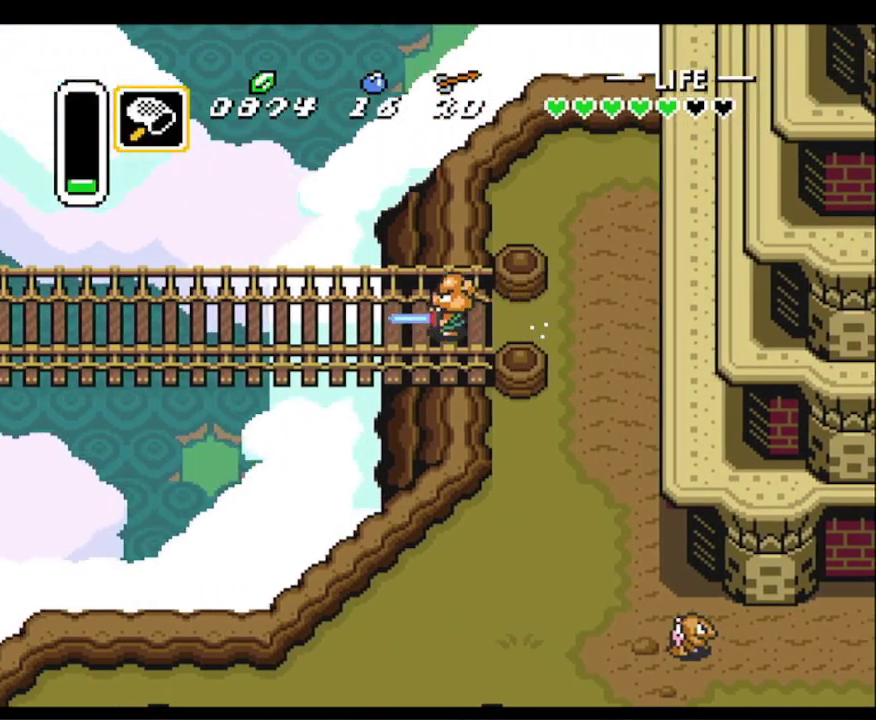
{"buttons": ["A", "L1"], "events": [[17, "R1", "down"], [117, "R1", "up"], [200, "R1", "down"], [317, "R1", "up"], [483, "L1", "down"]]}
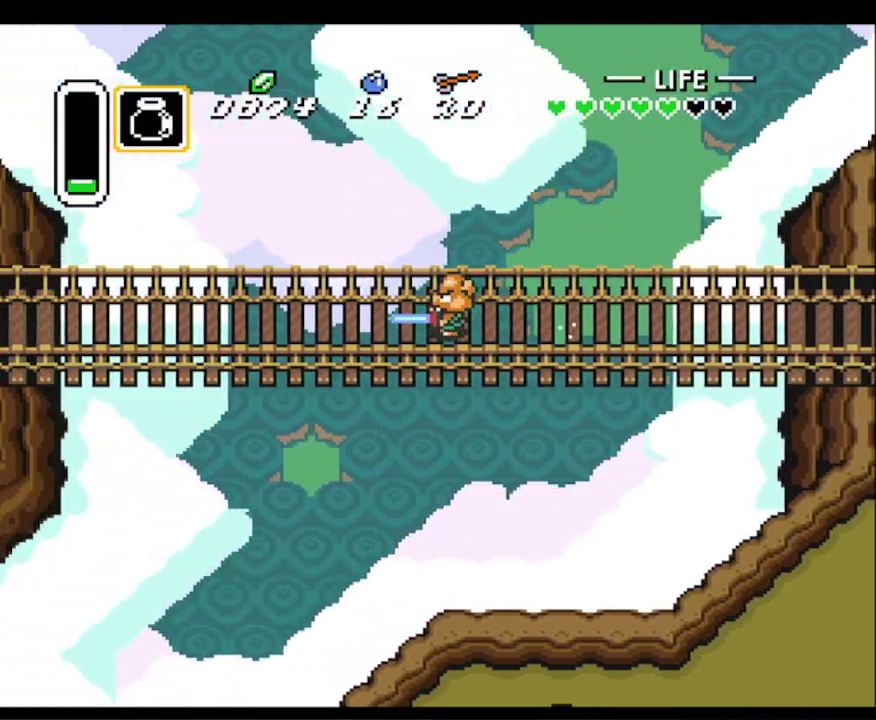
{"buttons": [], "events": [[67, "L1", "up"], [167, "A", "up"]]}
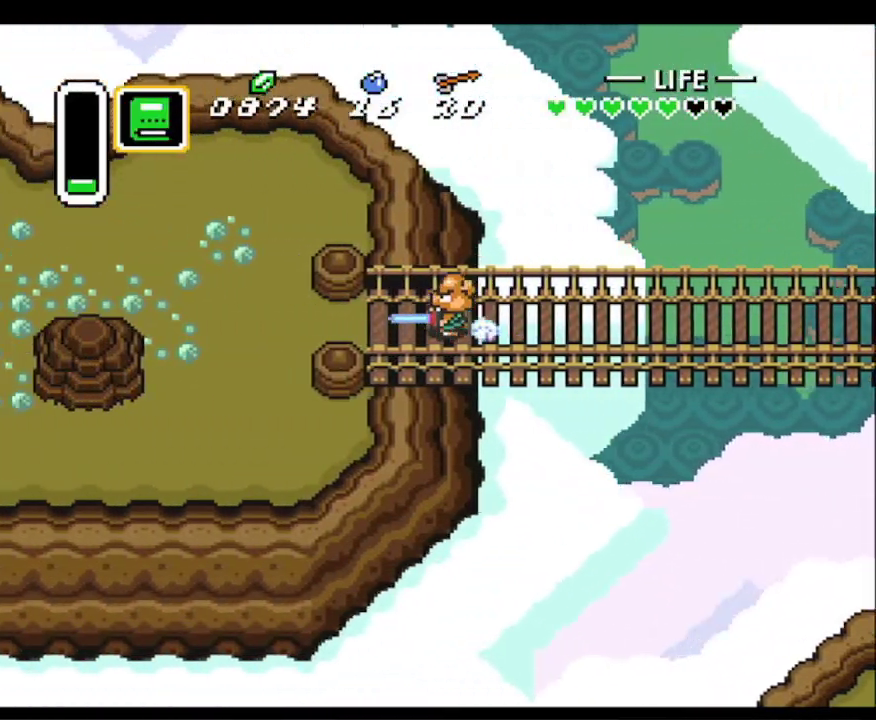
{"buttons": ["DPAD_LEFT"], "events": [[283, "DPAD_UP", "down"], [317, "DPAD_LEFT", "down"], [400, "DPAD_UP", "up"]]}
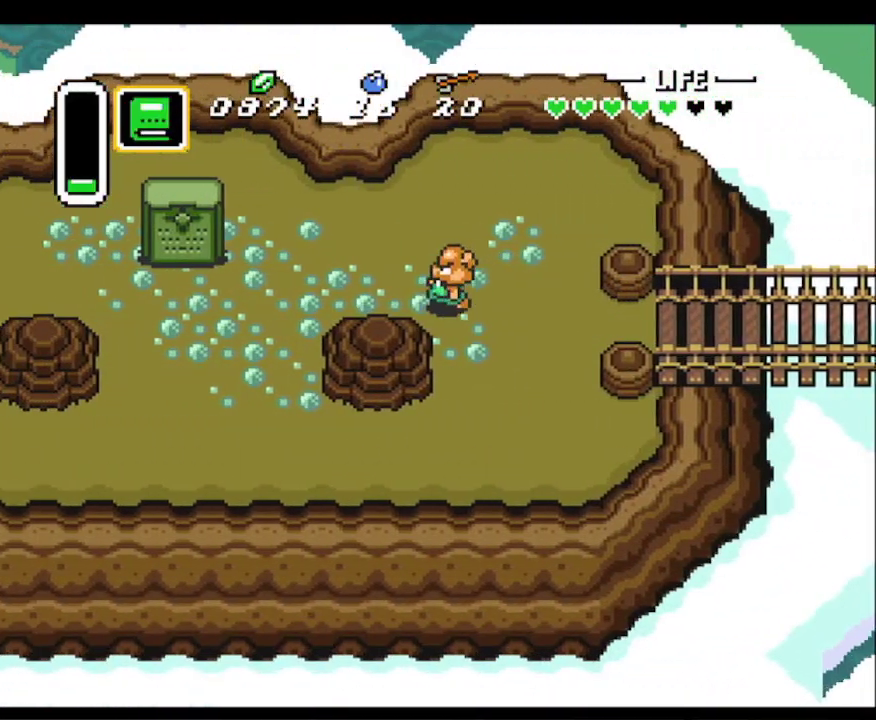
{"buttons": ["DPAD_DOWN", "DPAD_LEFT"], "events": [[467, "DPAD_DOWN", "down"]]}
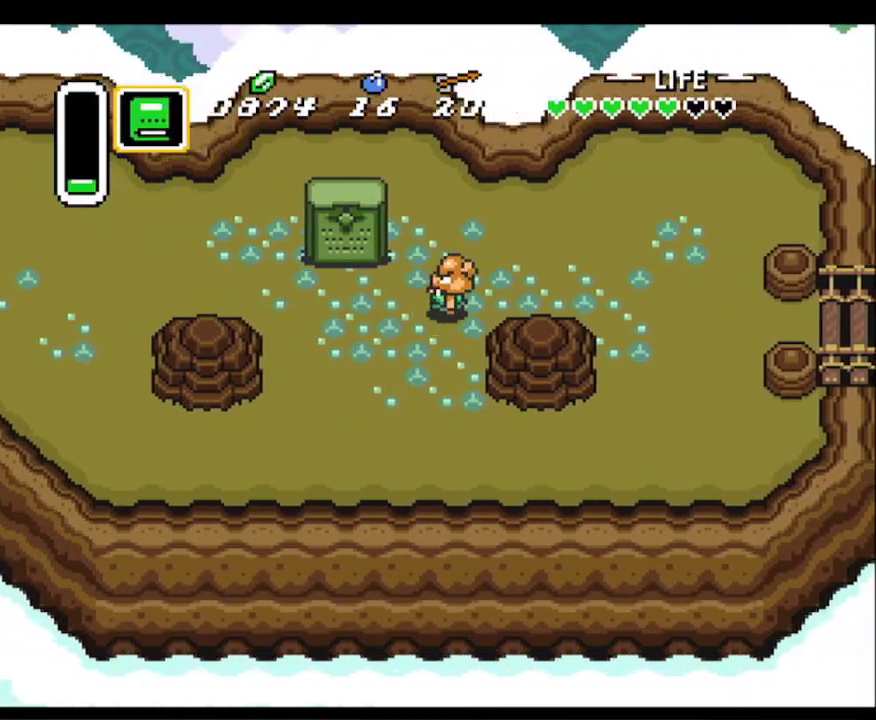
{"buttons": [], "events": [[100, "DPAD_DOWN", "up"], [217, "DPAD_UP", "down"], [317, "DPAD_LEFT", "up"], [367, "Y", "down"], [433, "DPAD_UP", "up"], [467, "Y", "up"]]}
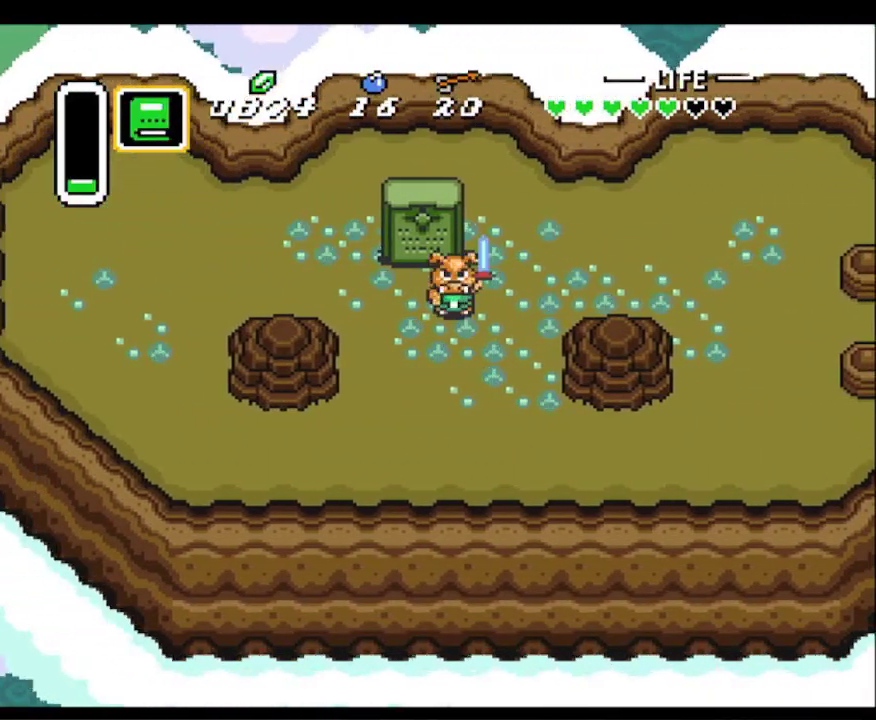
{"buttons": [], "events": []}
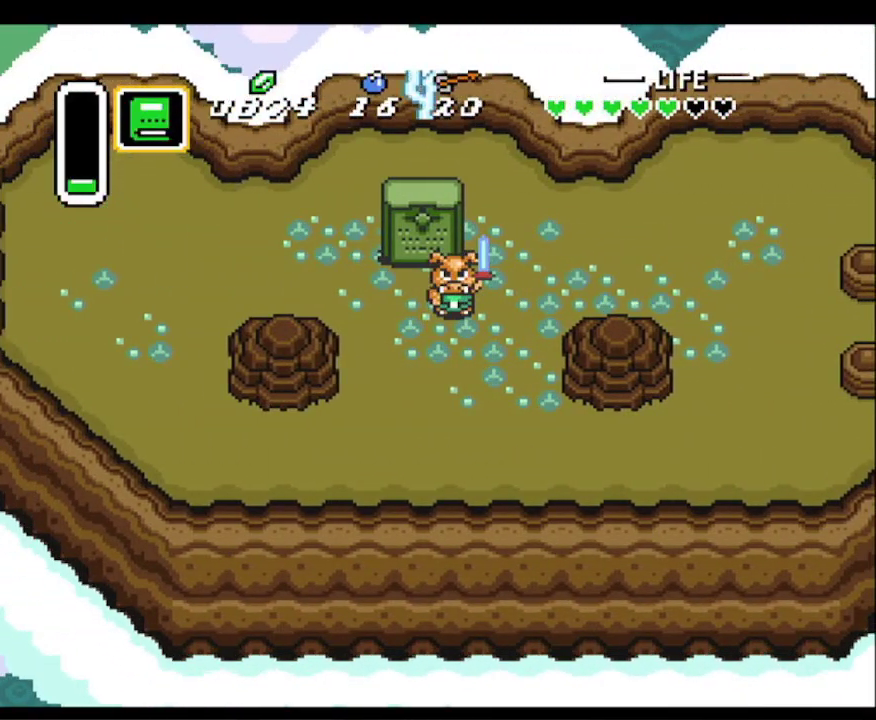
{"buttons": [], "events": []}
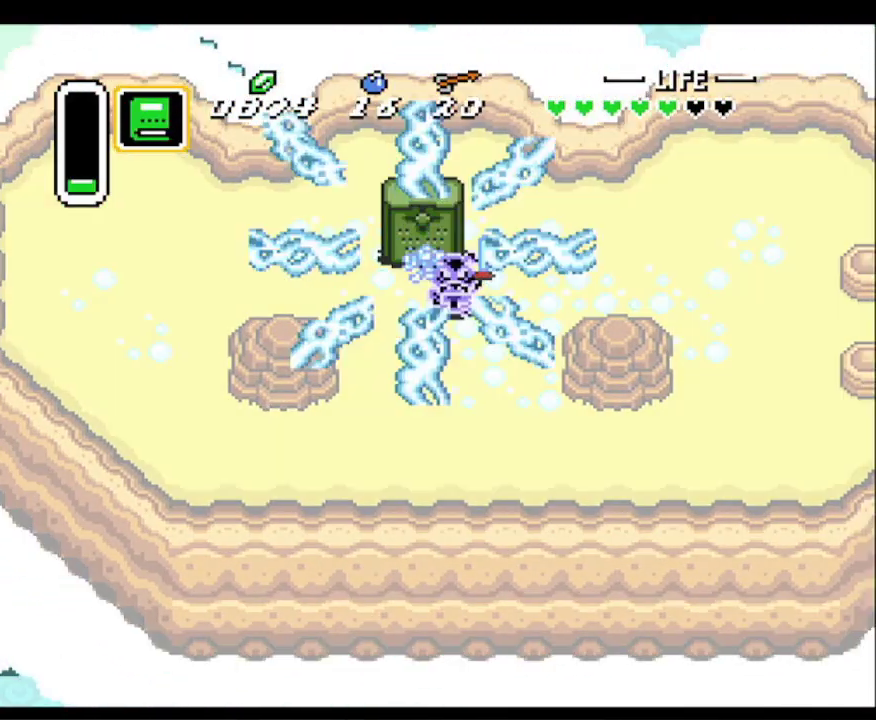
{"buttons": [], "events": []}
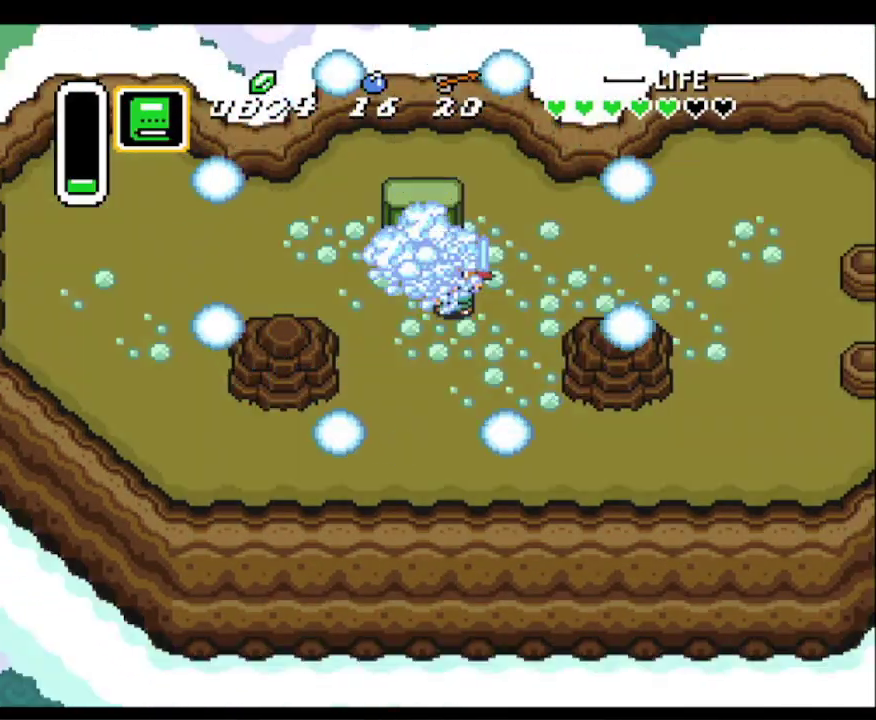
{"buttons": [], "events": []}
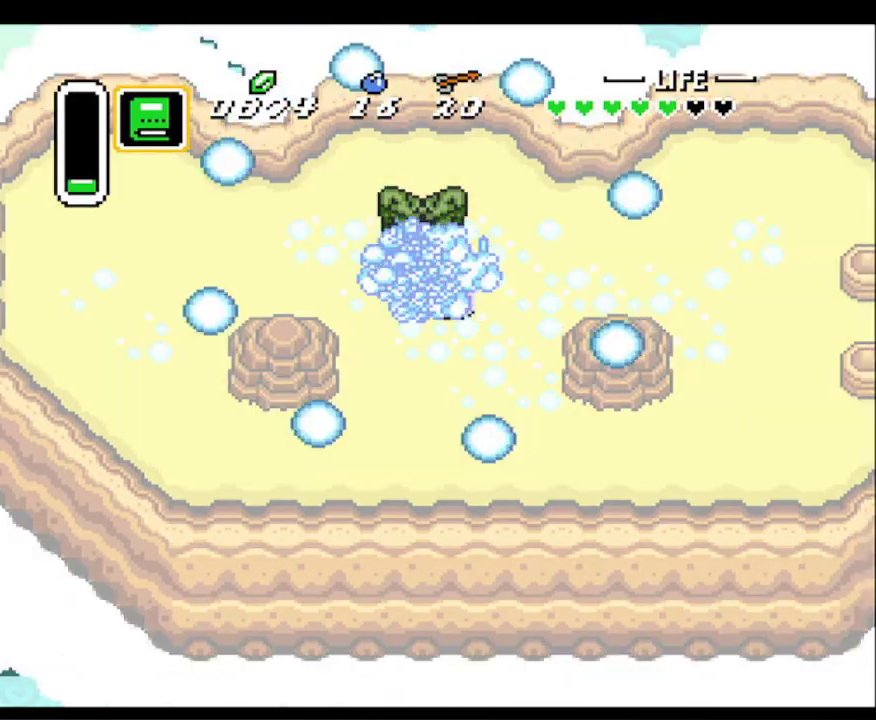
{"buttons": [], "events": []}
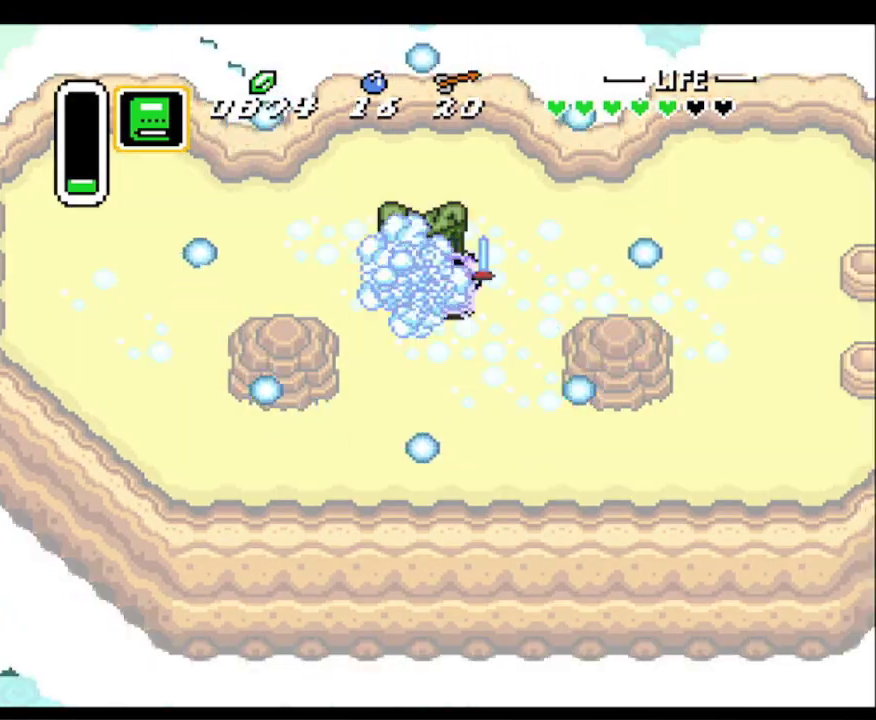
{"buttons": [], "events": []}
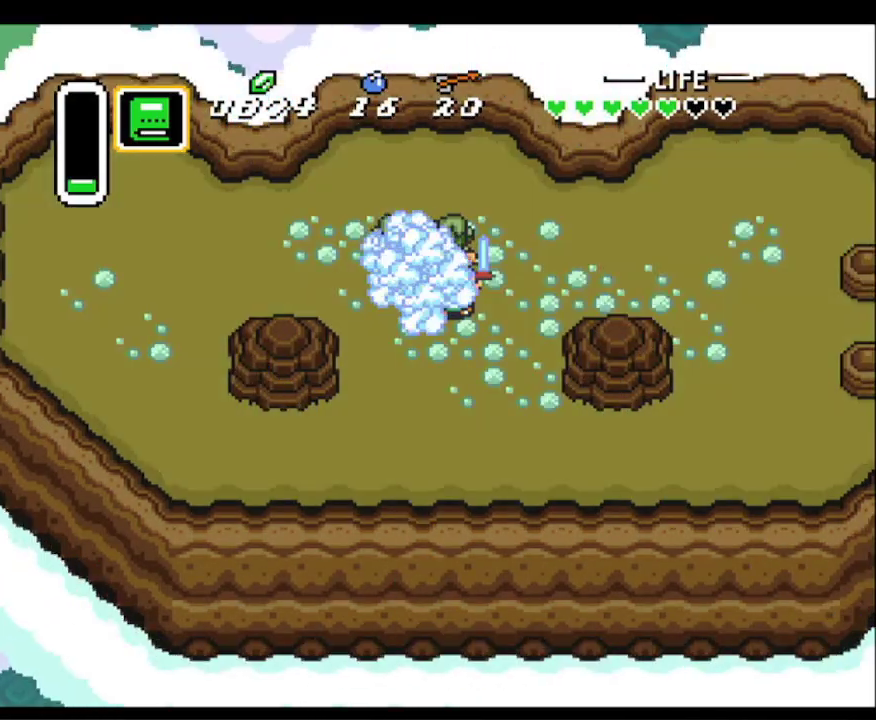
{"buttons": [], "events": []}
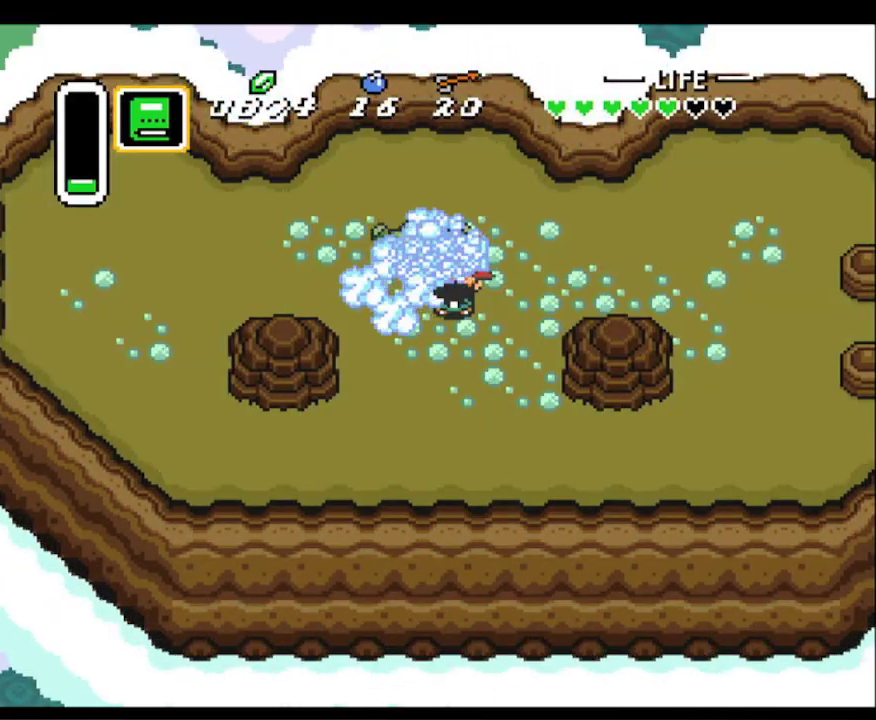
{"buttons": [], "events": []}
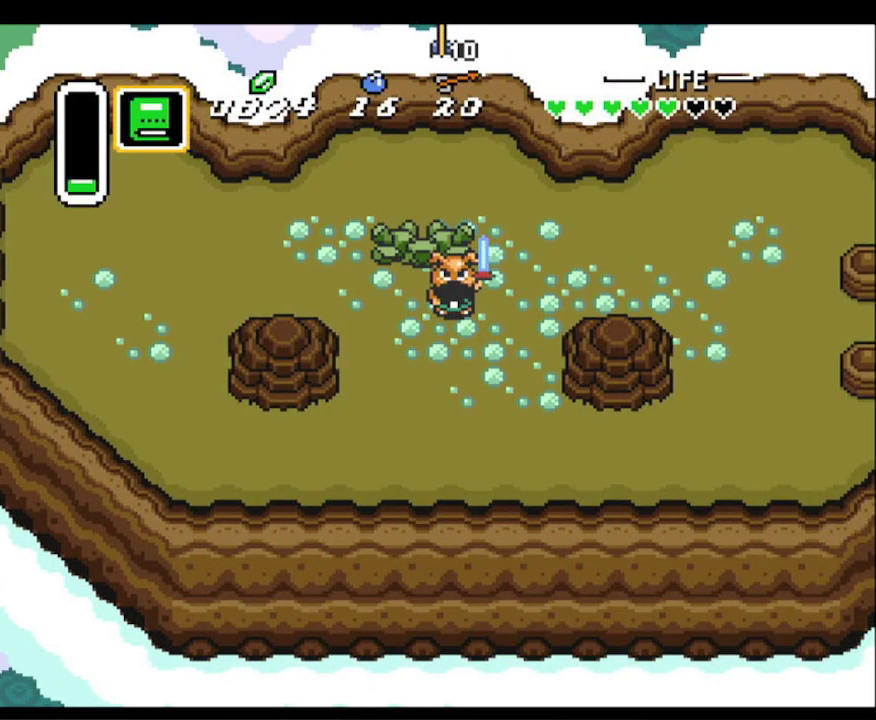
{"buttons": ["DPAD_RIGHT"], "events": [[417, "DPAD_RIGHT", "down"]]}
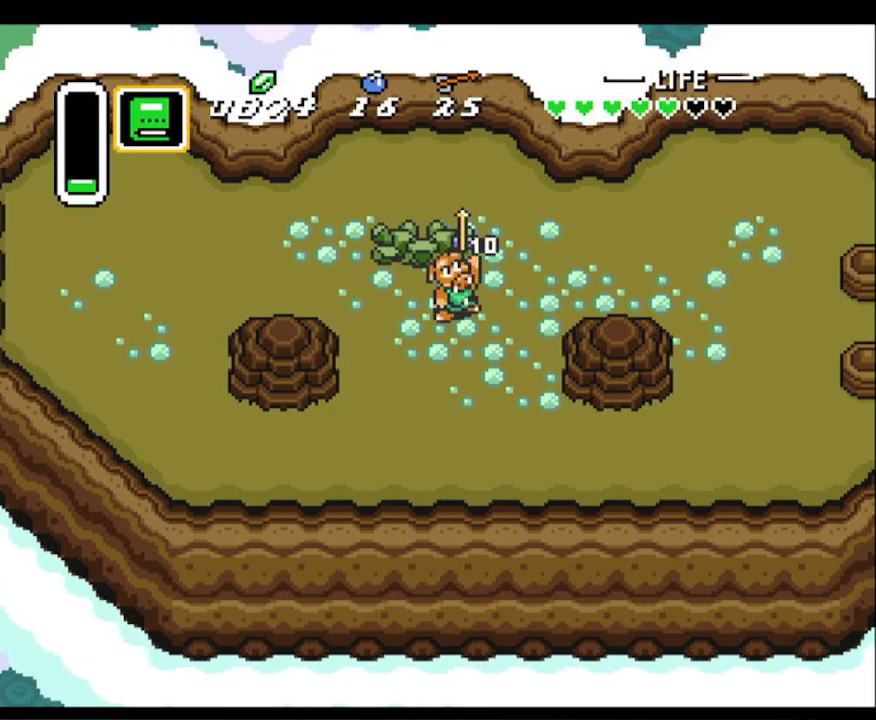
{"buttons": ["DPAD_RIGHT"], "events": []}
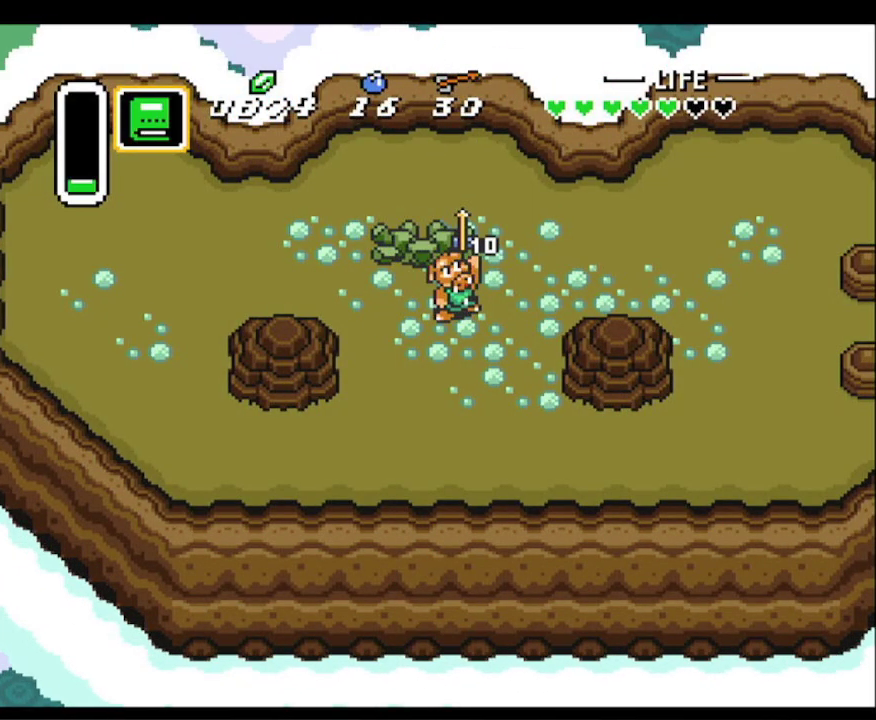
{"buttons": ["DPAD_RIGHT"], "events": []}
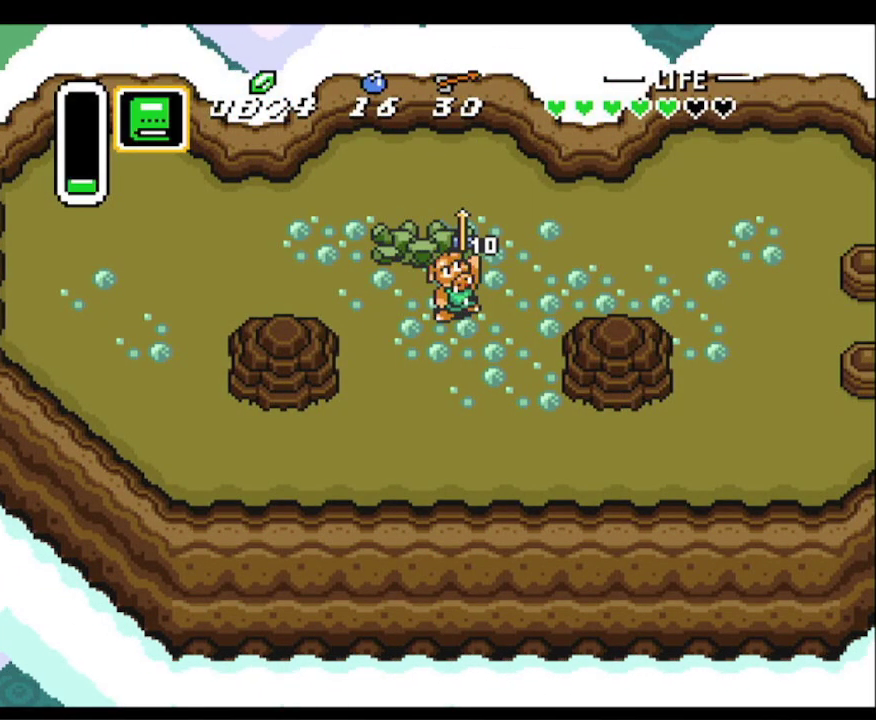
{"buttons": ["DPAD_RIGHT"], "events": []}
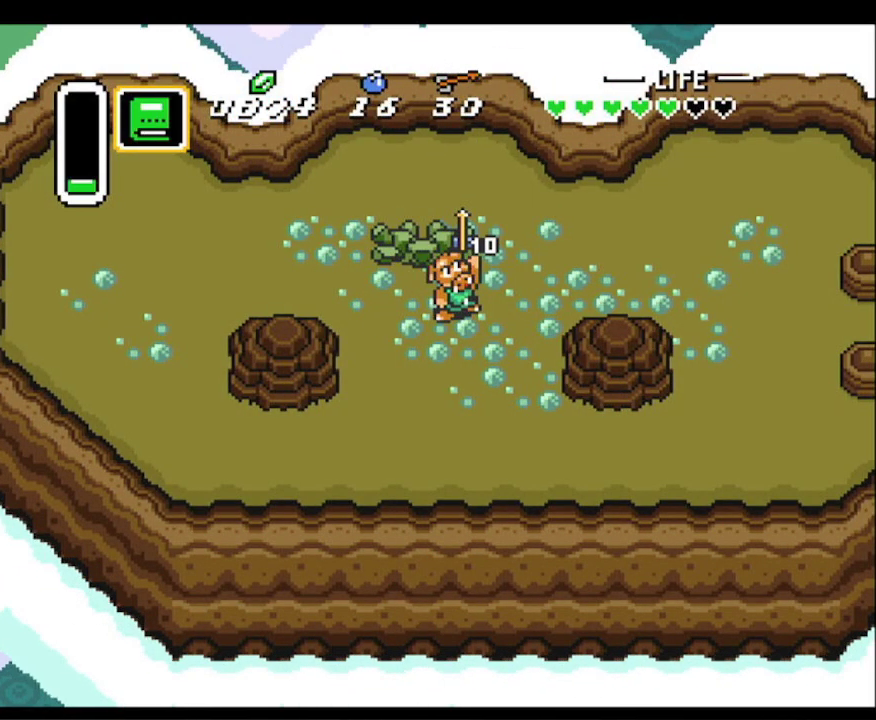
{"buttons": ["DPAD_RIGHT"], "events": [[417, "DPAD_UP", "down"], [467, "DPAD_UP", "up"]]}
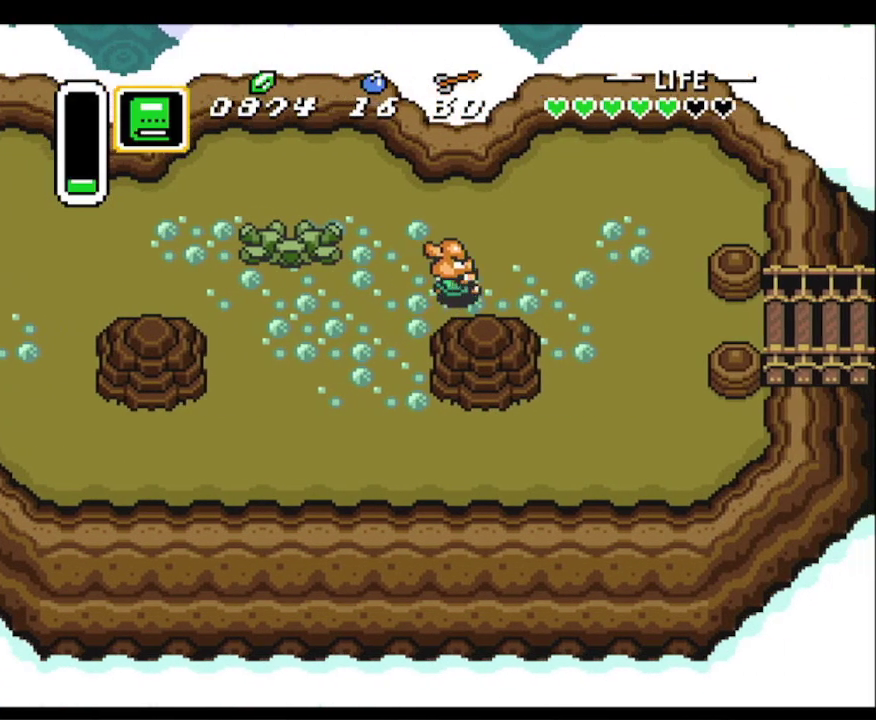
{"buttons": ["DPAD_DOWN", "DPAD_RIGHT"], "events": [[17, "DPAD_DOWN", "down"]]}
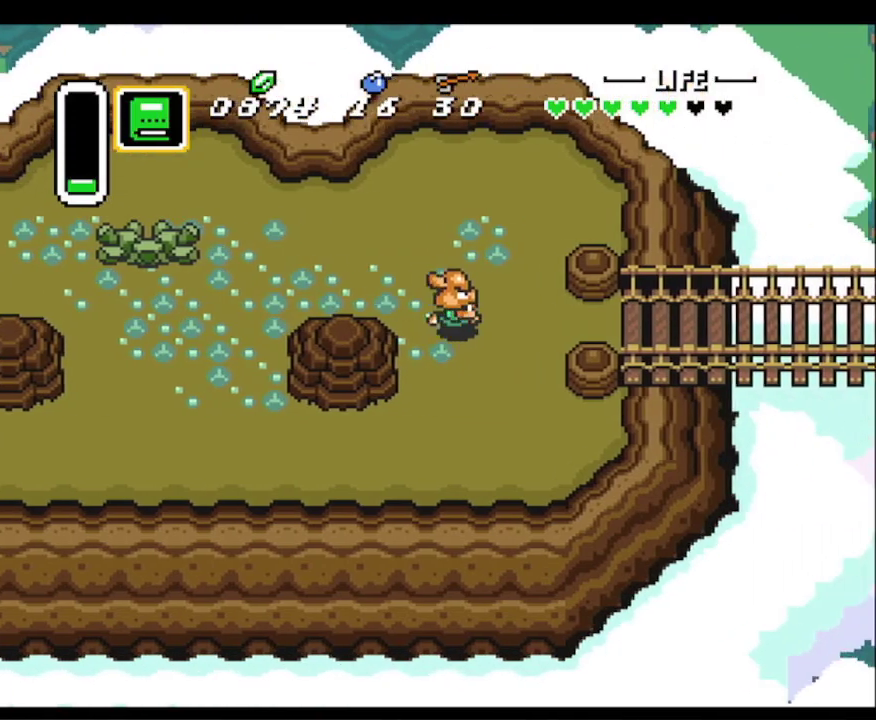
{"buttons": ["DPAD_RIGHT"], "events": [[17, "DPAD_DOWN", "up"]]}
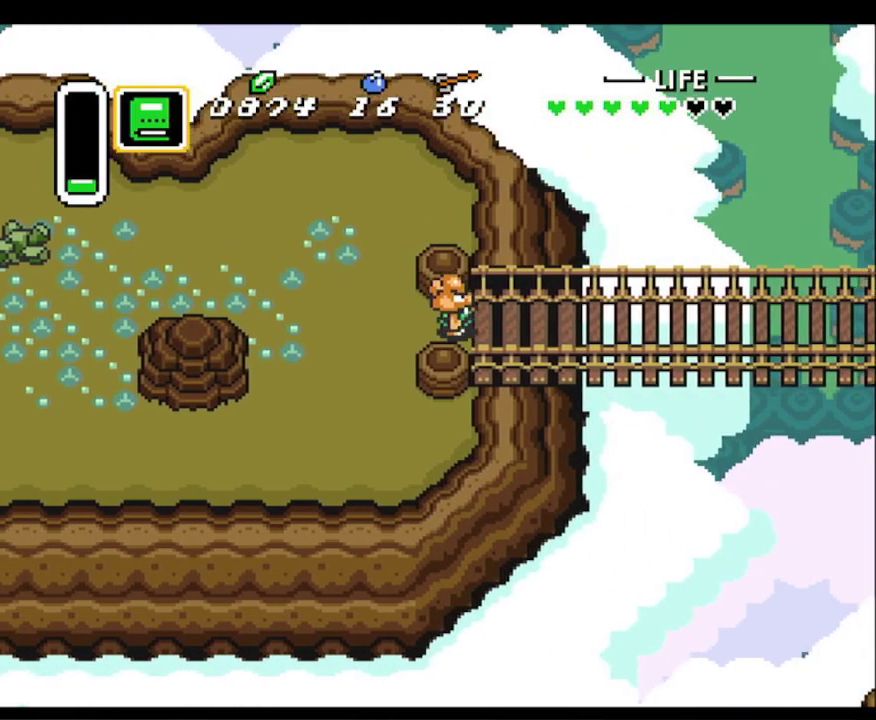
{"buttons": ["DPAD_RIGHT"], "events": []}